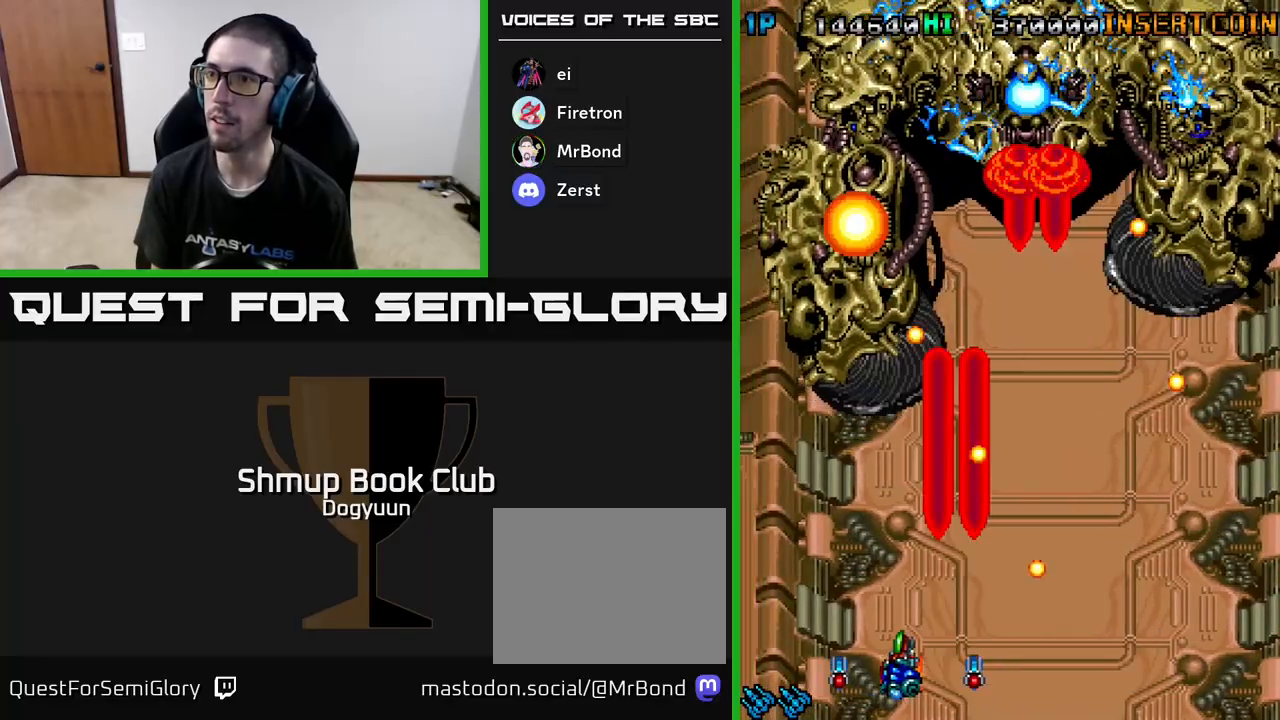
Gameplay with a controller (Xbox layout); each line is a JSON object with the inputs held at the frame after it. "events" lists button and stick changes between this image and that frame as [ms after this image, input, new state], when the widget could be followed in between. Not read: left_stick right_stick.
{"buttons": ["A"], "events": [[117, "DPAD_UP", "down"], [150, "A", "up"], [217, "A", "down"], [383, "DPAD_UP", "up"], [433, "A", "up"], [433, "DPAD_LEFT", "up"], [483, "A", "down"]]}
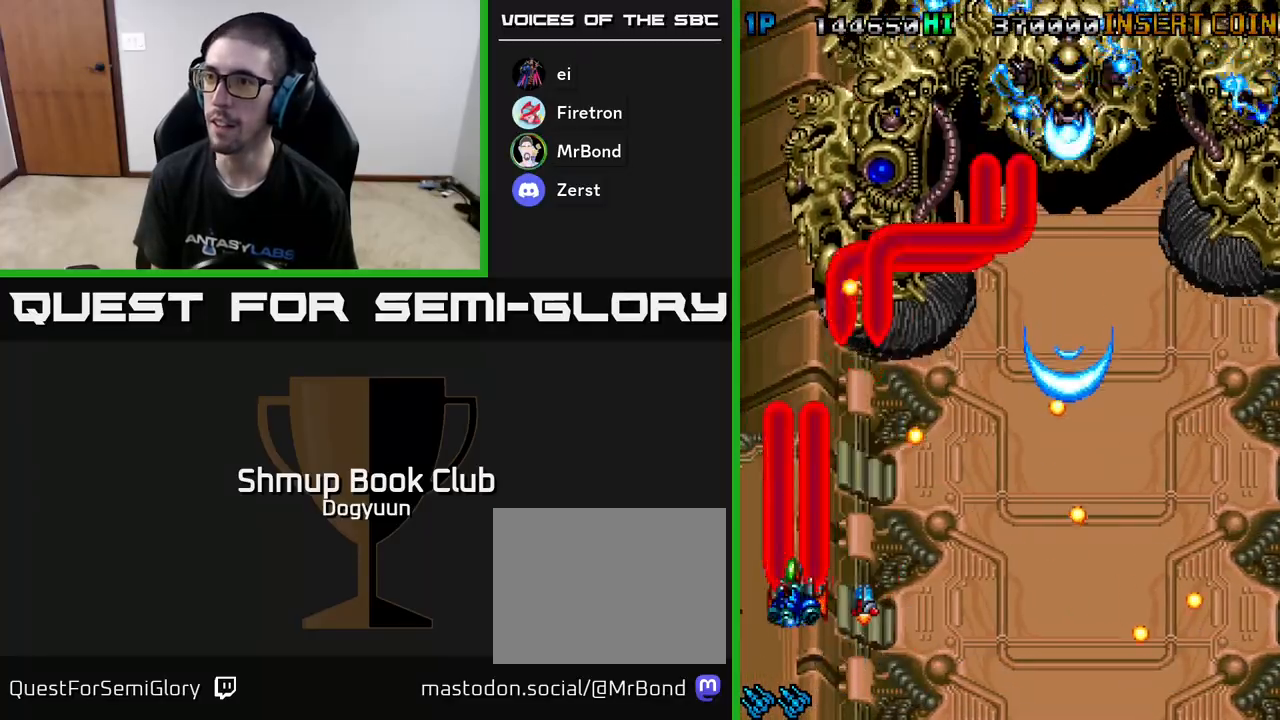
{"buttons": ["A", "DPAD_UP", "DPAD_RIGHT"], "events": [[200, "A", "up"], [233, "A", "down"], [367, "DPAD_RIGHT", "down"], [383, "DPAD_UP", "down"], [433, "A", "up"], [433, "DPAD_RIGHT", "up"], [450, "A", "down"], [450, "DPAD_RIGHT", "down"]]}
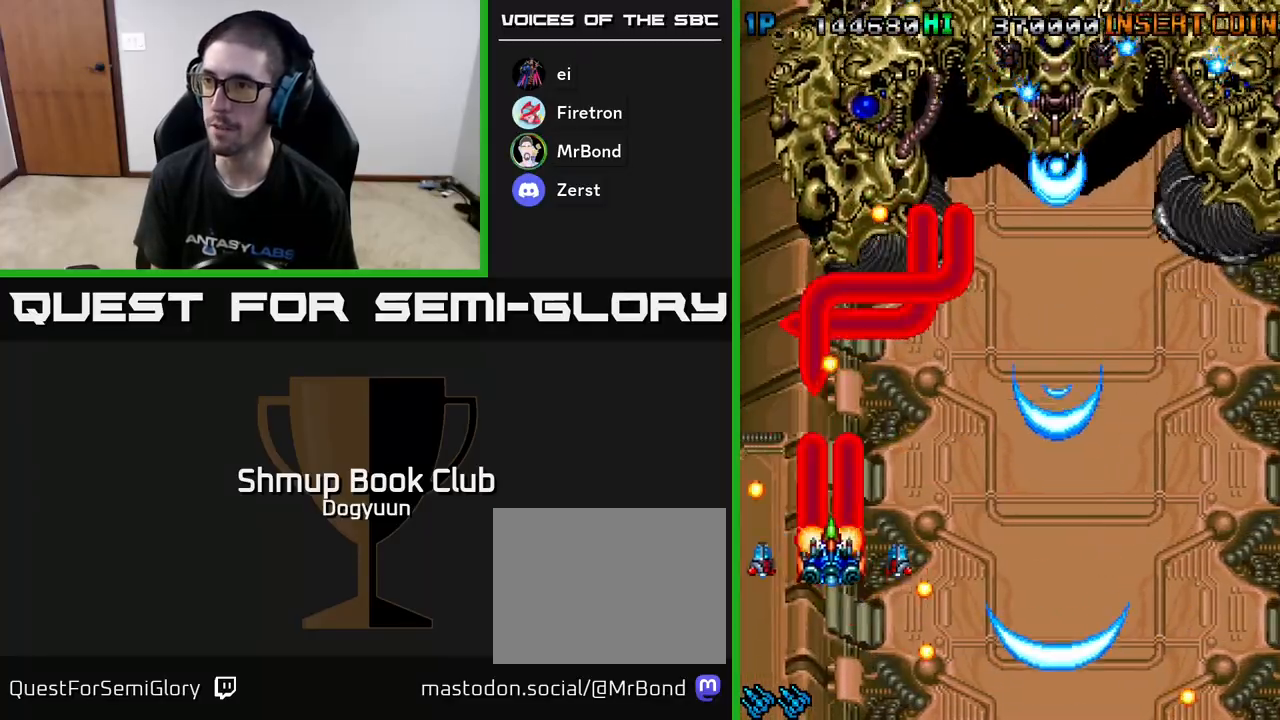
{"buttons": ["A"], "events": [[117, "DPAD_UP", "up"], [167, "A", "up"], [217, "A", "down"], [233, "DPAD_RIGHT", "up"], [417, "A", "up"], [467, "A", "down"]]}
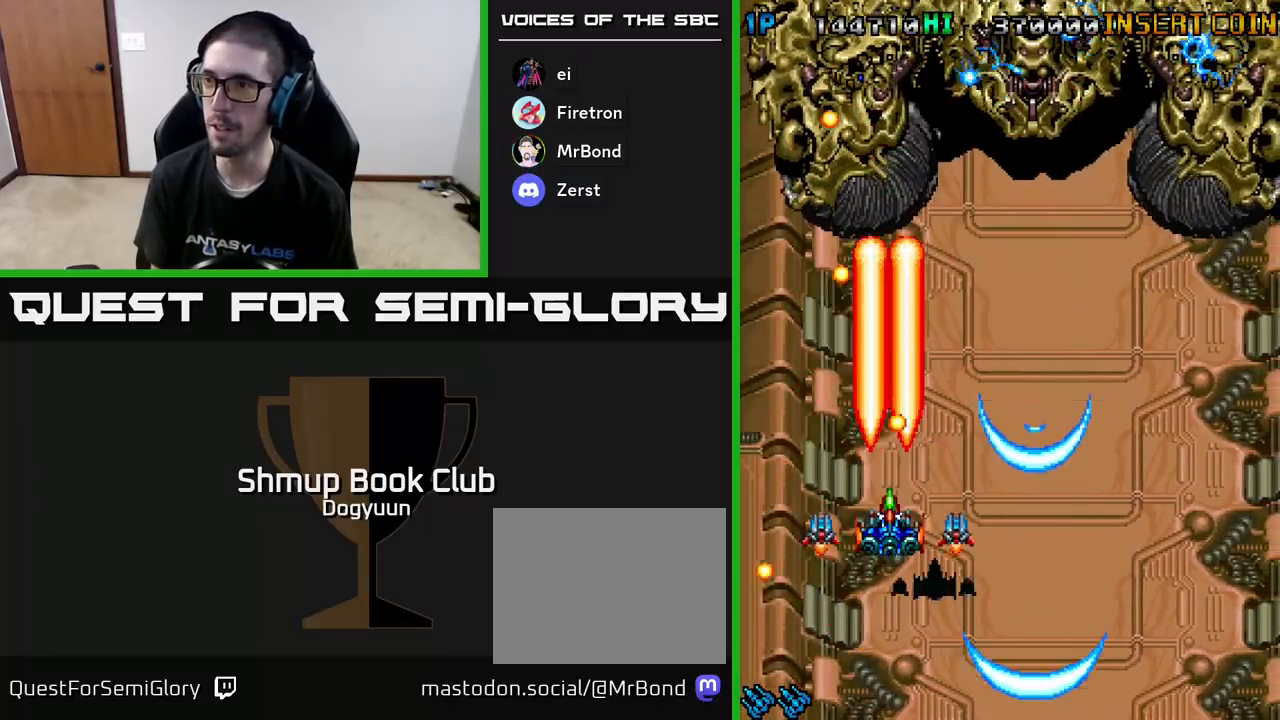
{"buttons": ["A", "DPAD_RIGHT"], "events": [[50, "DPAD_DOWN", "down"], [150, "DPAD_LEFT", "down"], [167, "A", "up"], [200, "A", "down"], [200, "DPAD_DOWN", "up"], [367, "DPAD_DOWN", "down"], [367, "DPAD_LEFT", "up"], [367, "DPAD_RIGHT", "down"], [400, "A", "up"], [400, "DPAD_DOWN", "up"], [450, "A", "down"]]}
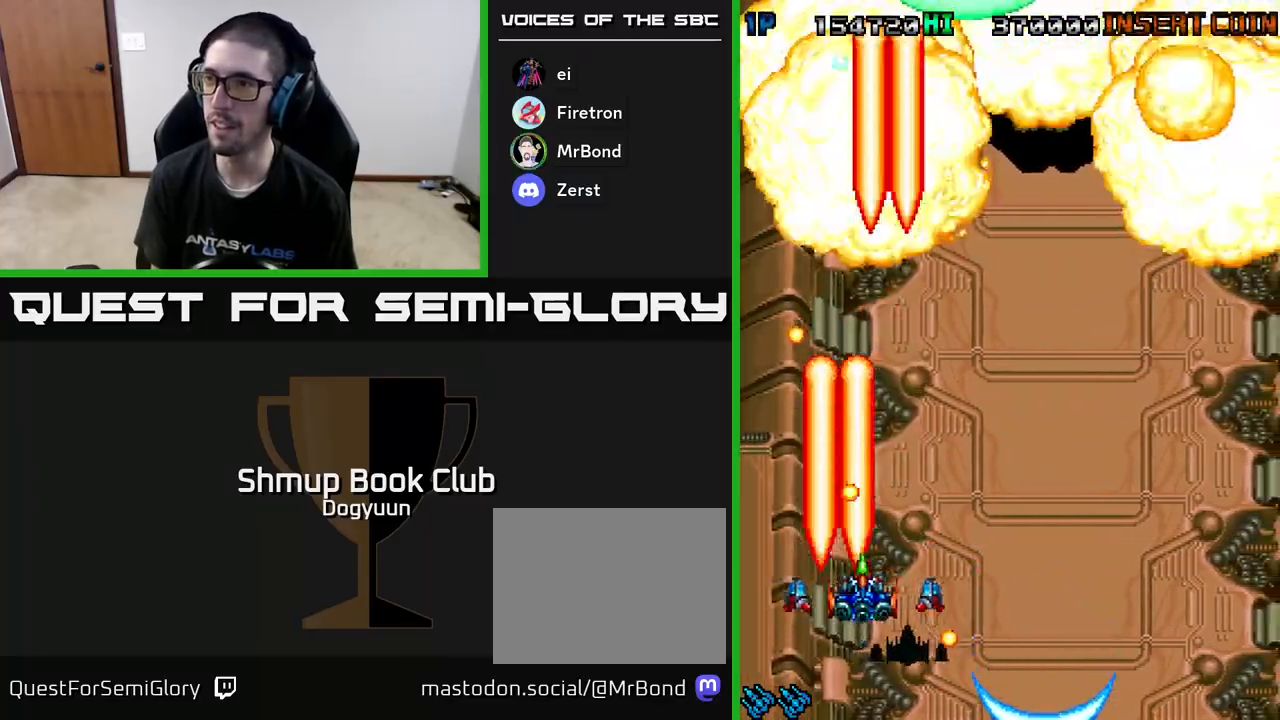
{"buttons": ["A", "DPAD_DOWN", "DPAD_RIGHT"], "events": [[200, "DPAD_UP", "down"], [300, "DPAD_RIGHT", "up"], [350, "A", "up"], [350, "DPAD_RIGHT", "down"], [400, "A", "down"], [417, "DPAD_UP", "up"], [483, "DPAD_DOWN", "down"]]}
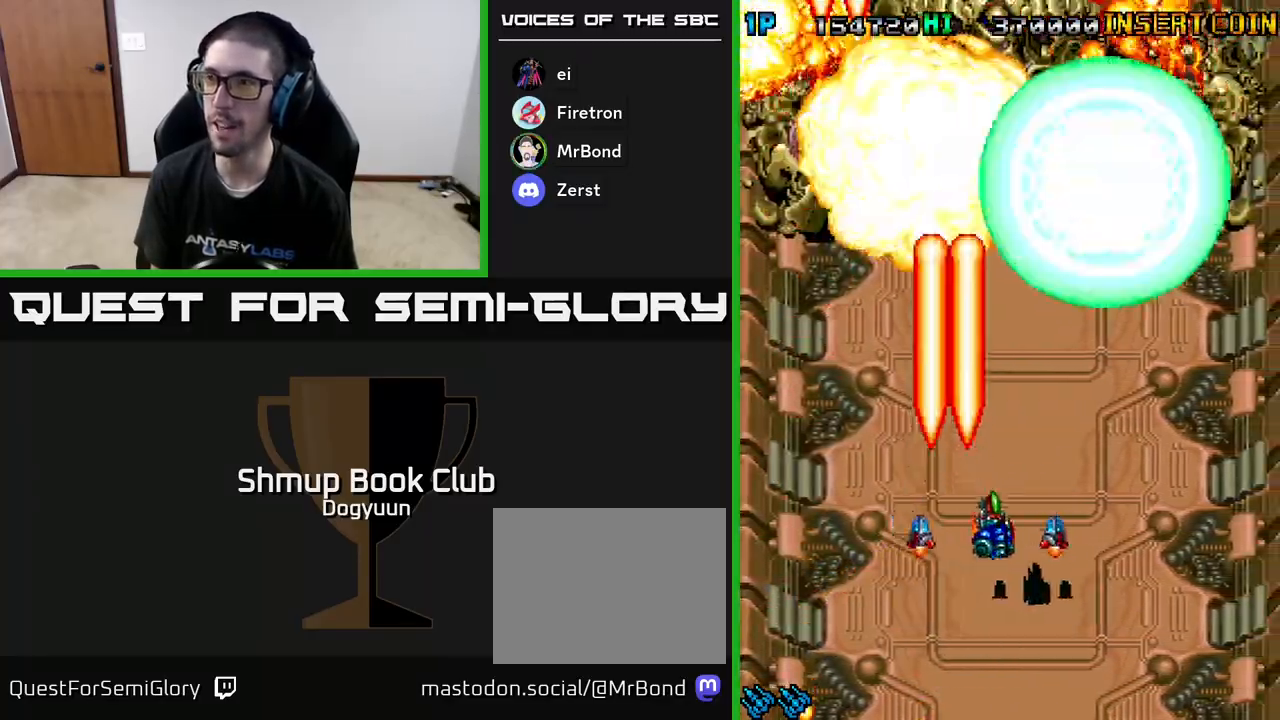
{"buttons": ["A", "DPAD_LEFT"], "events": [[133, "A", "up"], [150, "DPAD_DOWN", "up"], [167, "A", "down"], [217, "DPAD_DOWN", "down"], [283, "DPAD_RIGHT", "up"], [367, "DPAD_LEFT", "down"], [400, "A", "up"], [417, "DPAD_DOWN", "up"], [450, "A", "down"]]}
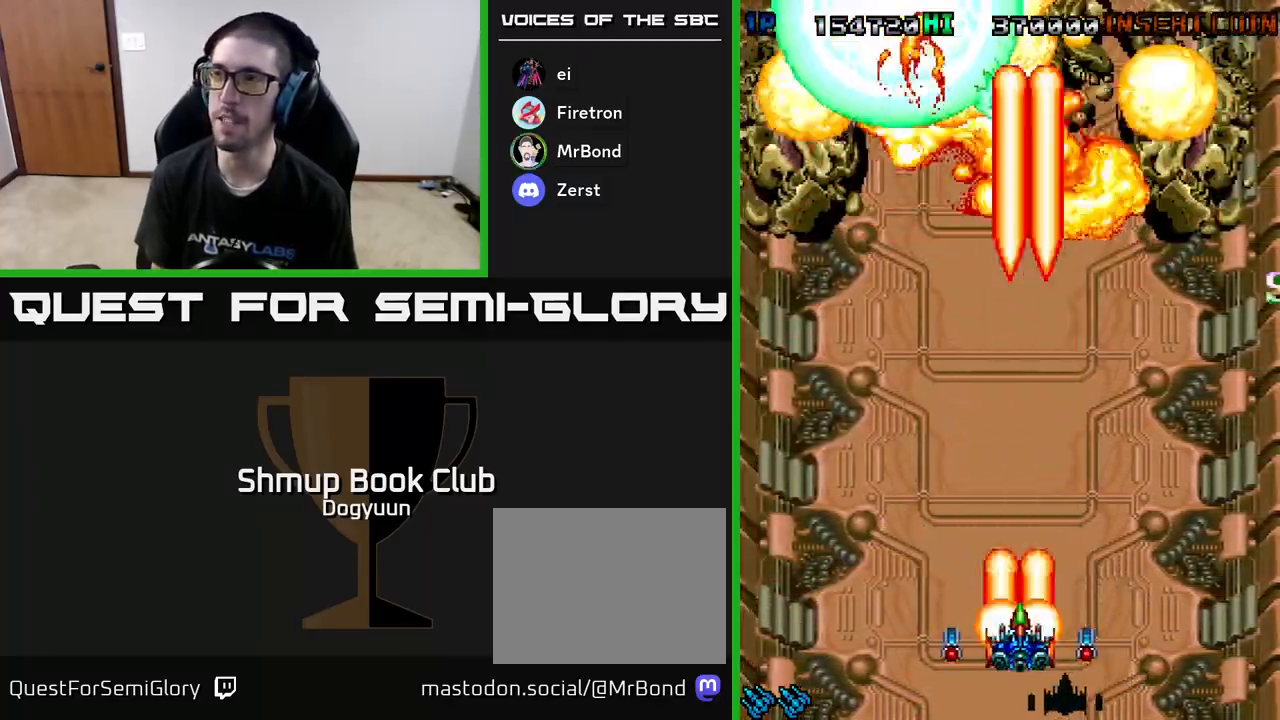
{"buttons": ["A"], "events": [[17, "DPAD_UP", "down"], [117, "DPAD_LEFT", "up"], [150, "DPAD_UP", "up"], [400, "A", "up"], [417, "A", "down"]]}
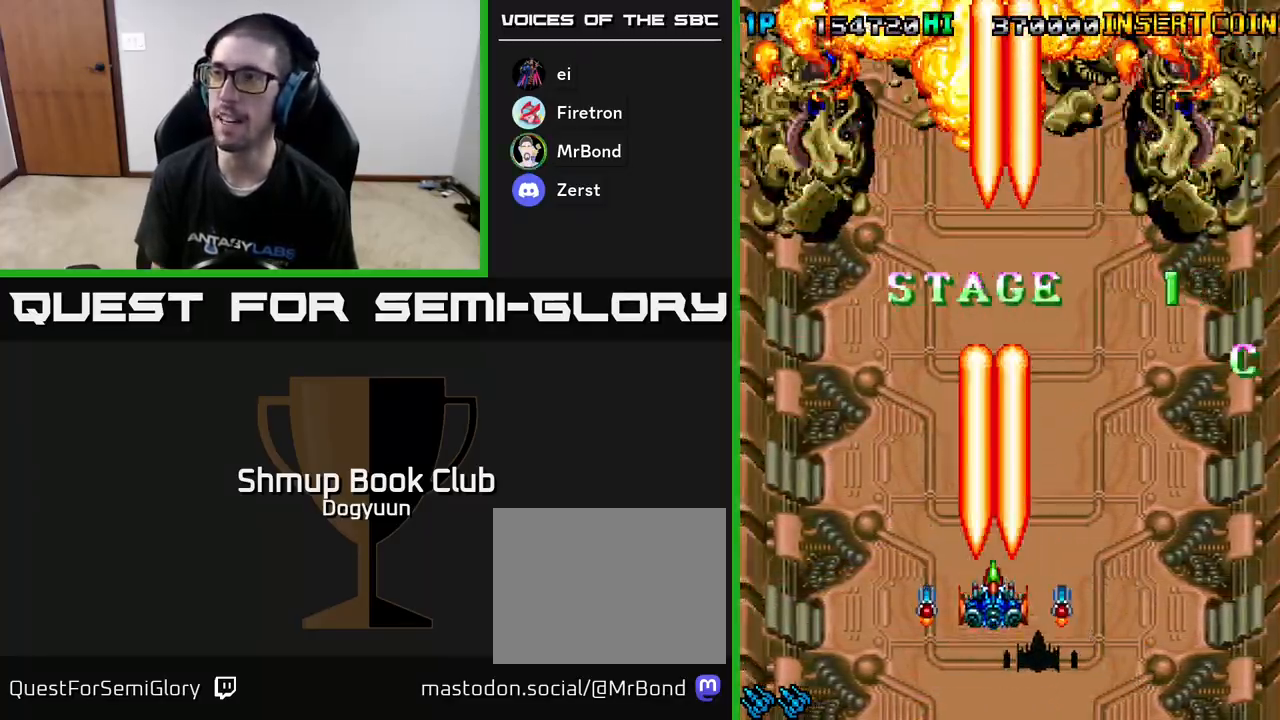
{"buttons": [], "events": [[133, "A", "up"]]}
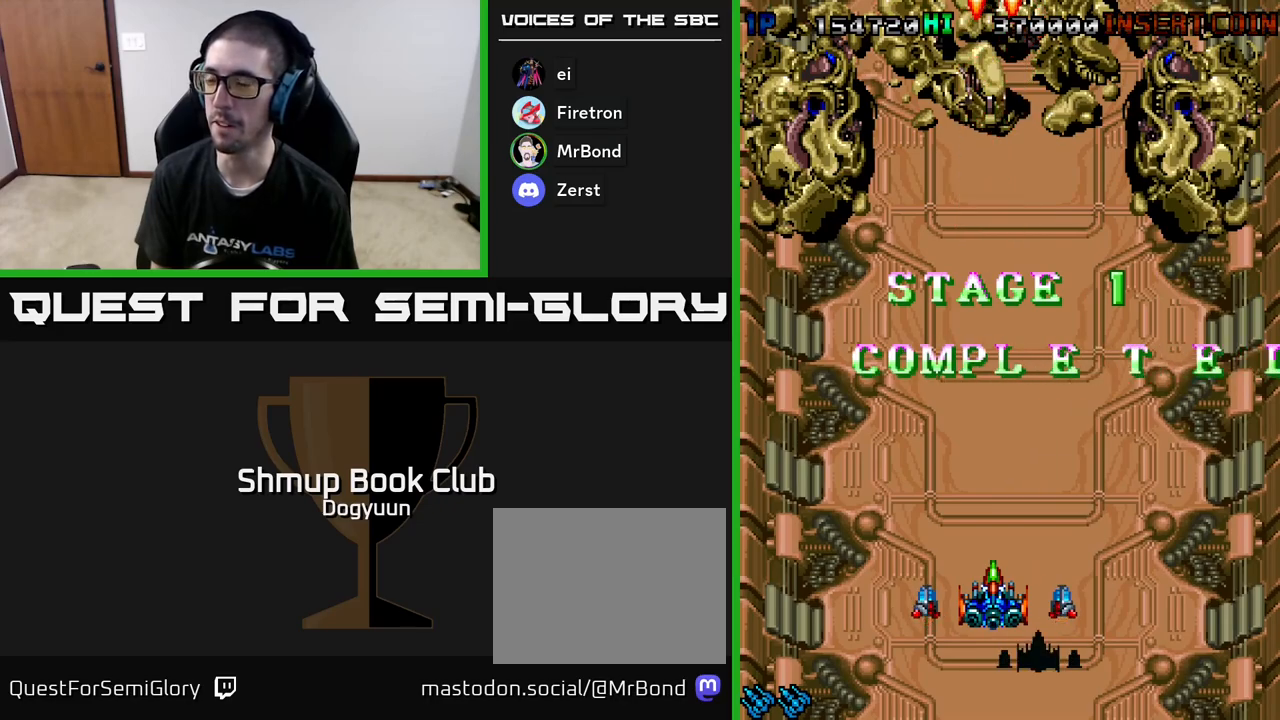
{"buttons": ["A"], "events": [[267, "DPAD_UP", "down"], [417, "DPAD_UP", "up"], [483, "A", "down"]]}
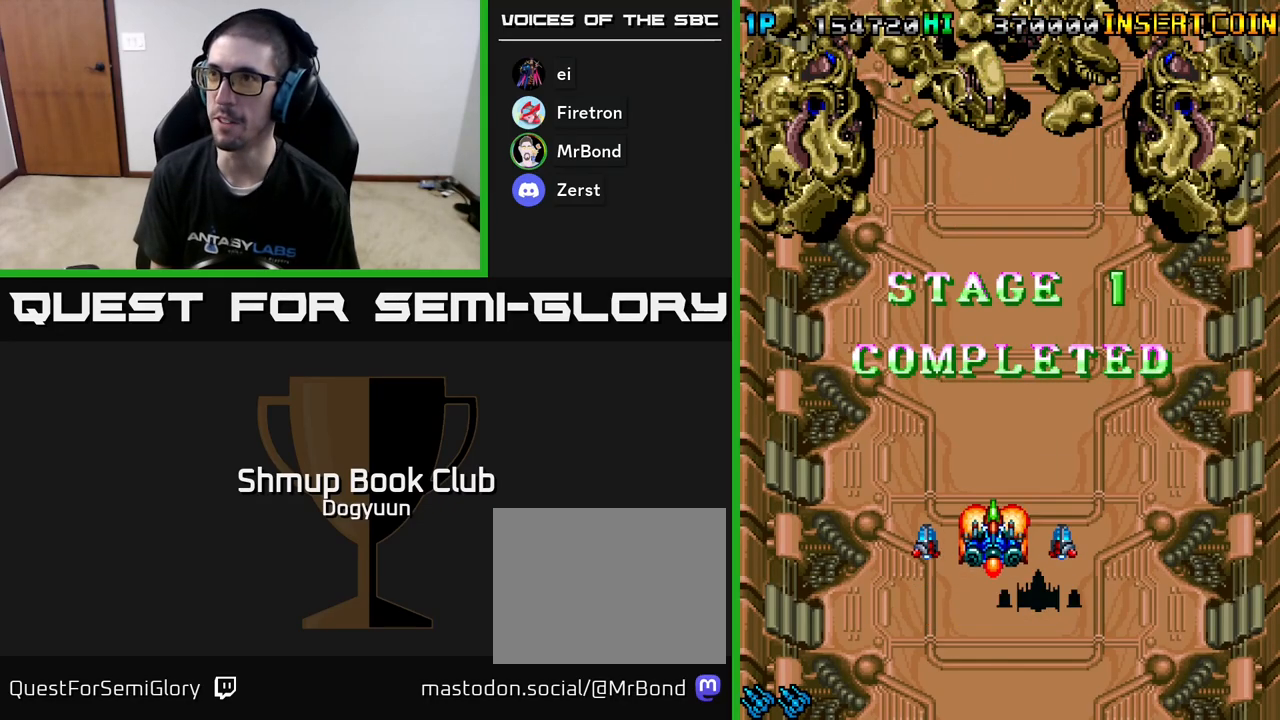
{"buttons": ["A"], "events": [[117, "A", "up"], [250, "DPAD_DOWN", "down"], [250, "DPAD_RIGHT", "down"], [283, "A", "down"], [333, "DPAD_RIGHT", "up"], [433, "DPAD_DOWN", "up"]]}
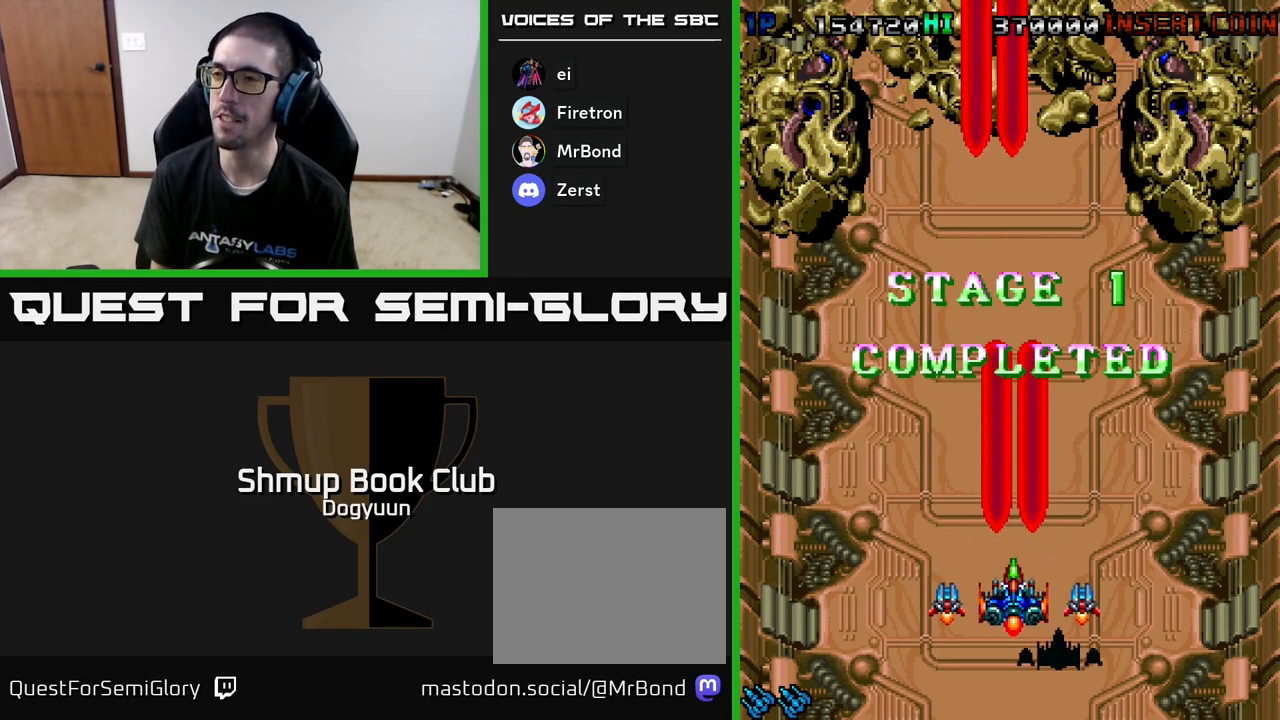
{"buttons": ["A"], "events": [[167, "A", "up"], [317, "A", "down"]]}
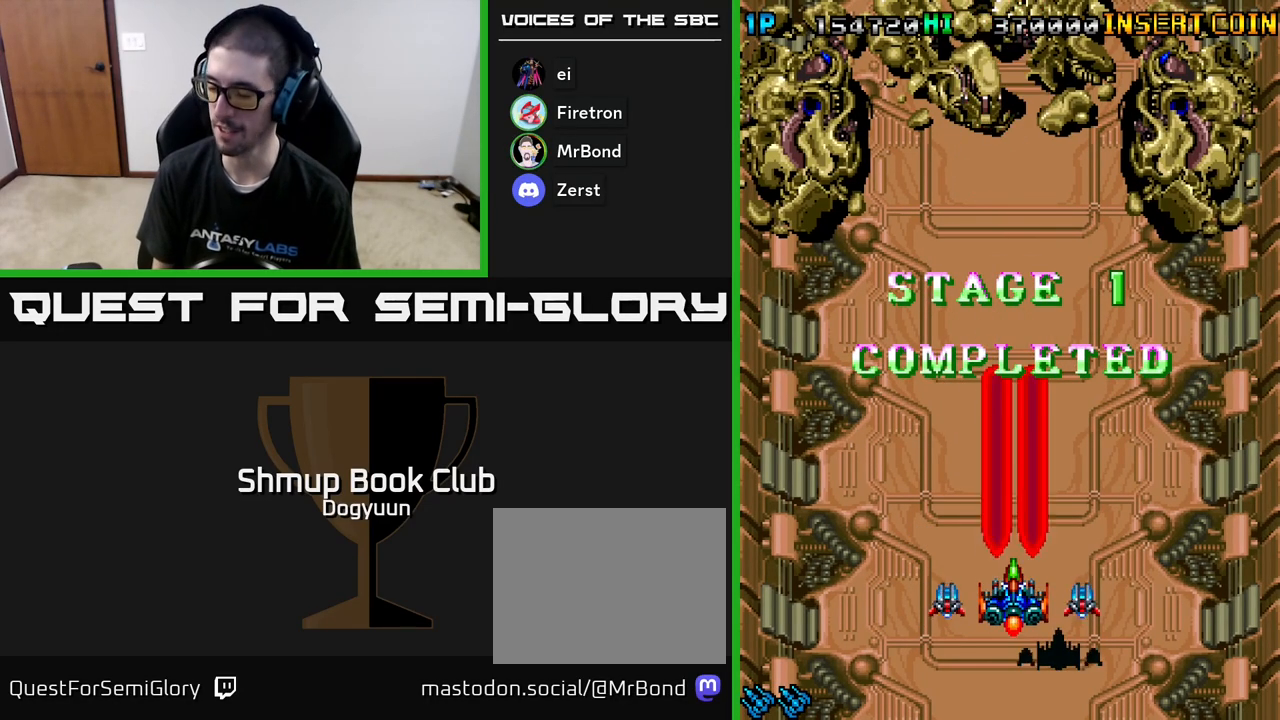
{"buttons": [], "events": [[17, "A", "up"], [267, "DPAD_UP", "down"], [417, "DPAD_UP", "up"]]}
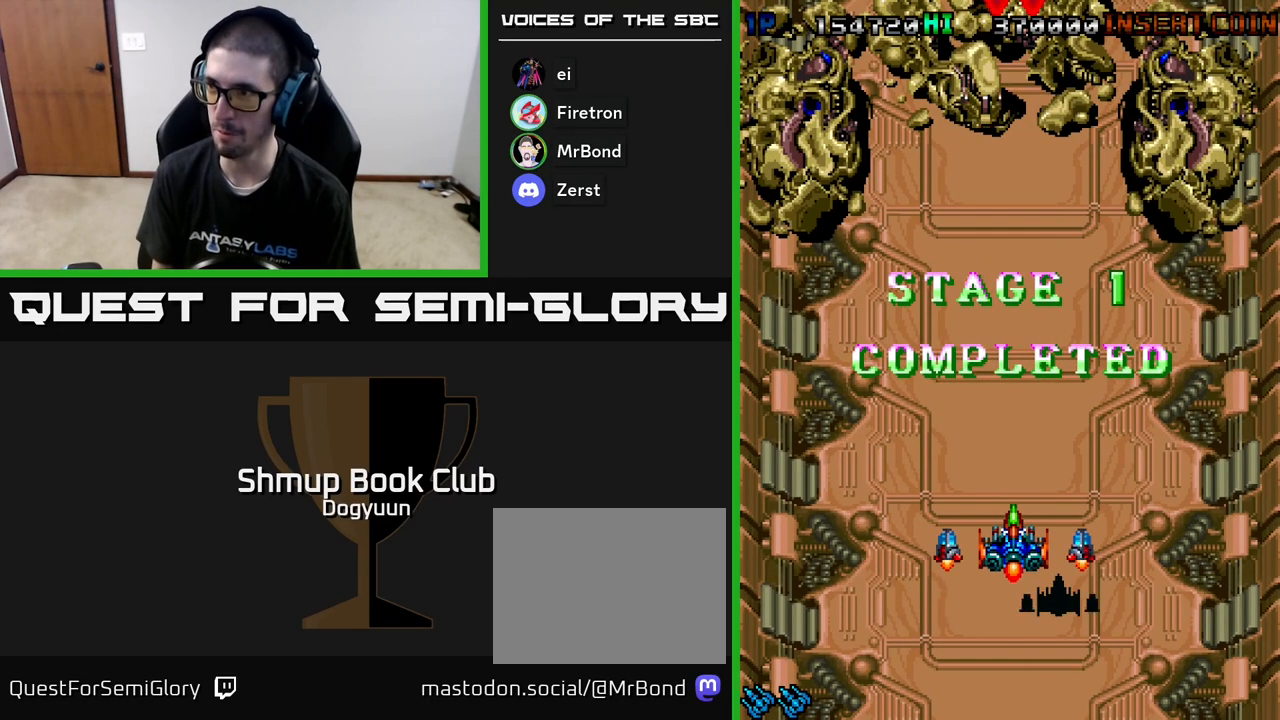
{"buttons": ["A"], "events": [[150, "A", "down"], [267, "DPAD_DOWN", "down"], [383, "A", "up"], [450, "A", "down"], [483, "DPAD_DOWN", "up"]]}
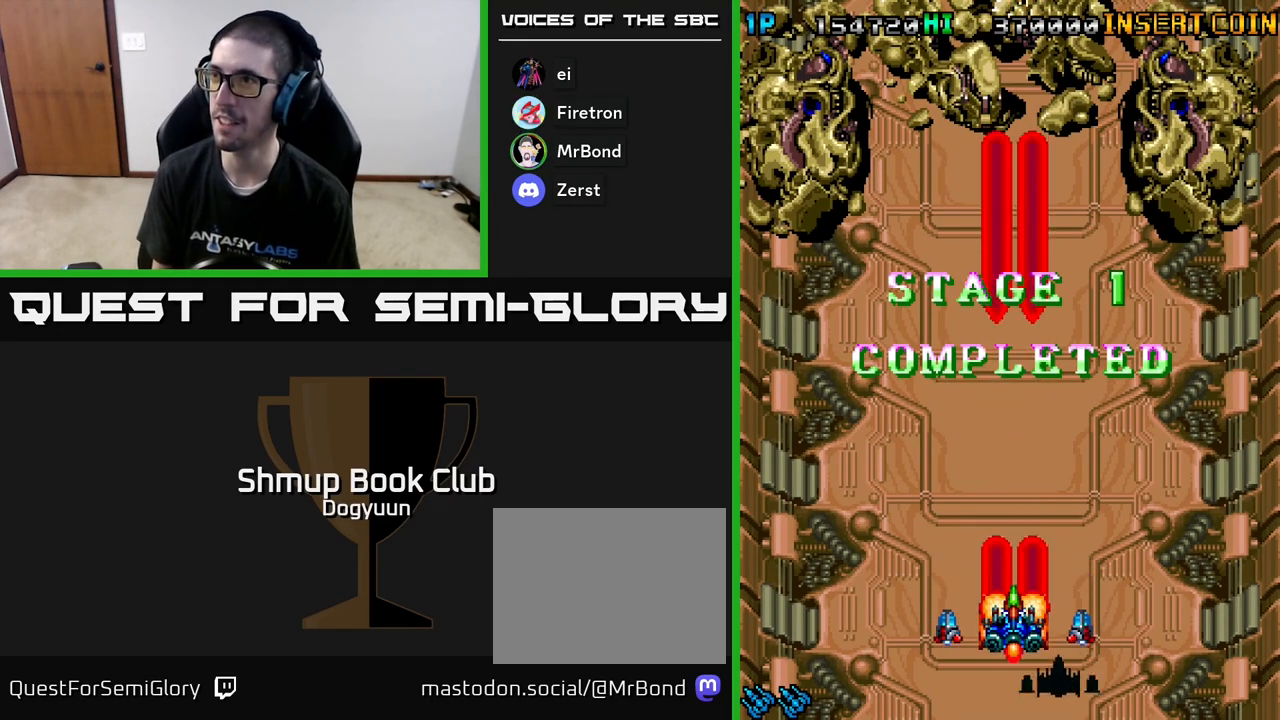
{"buttons": [], "events": [[167, "A", "up"]]}
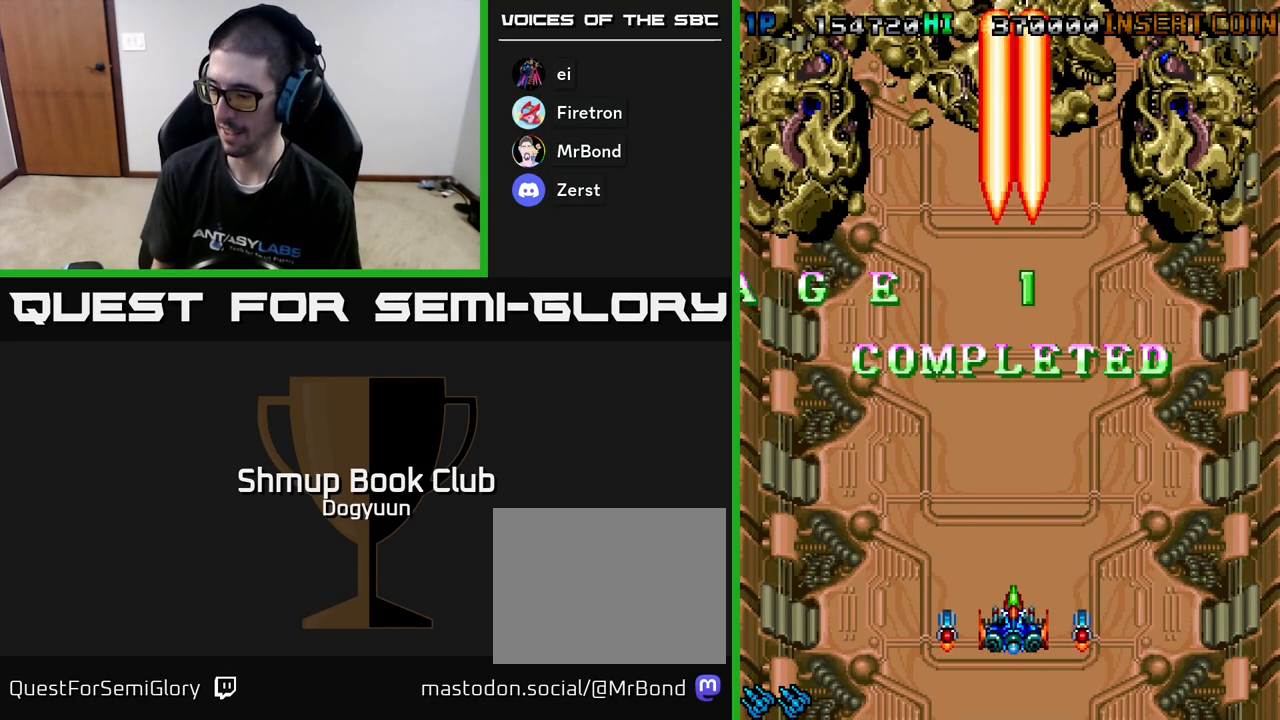
{"buttons": [], "events": []}
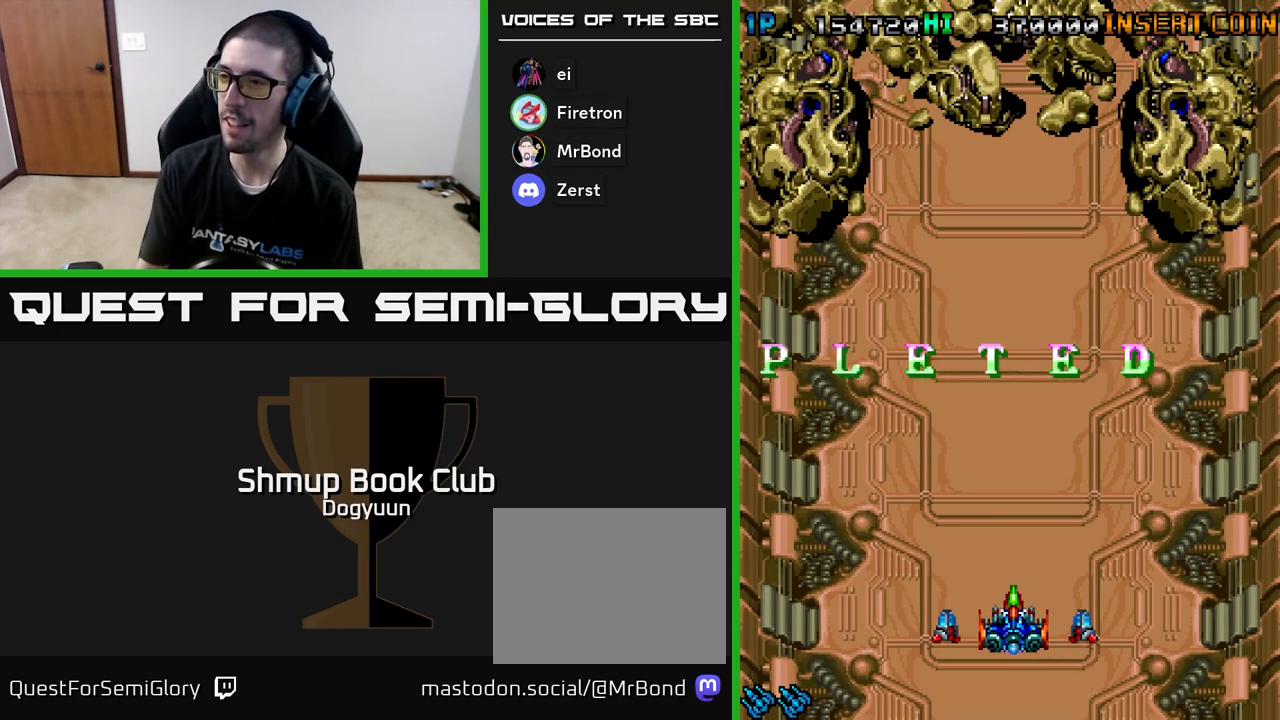
{"buttons": [], "events": []}
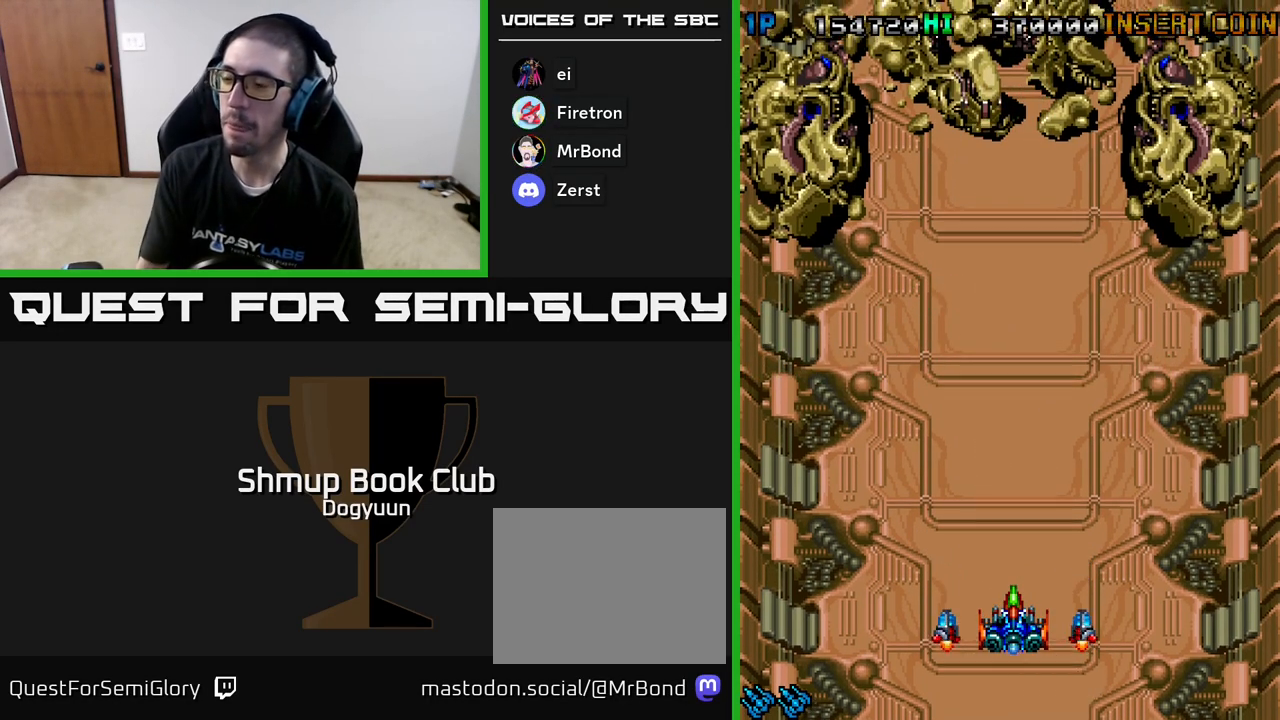
{"buttons": [], "events": []}
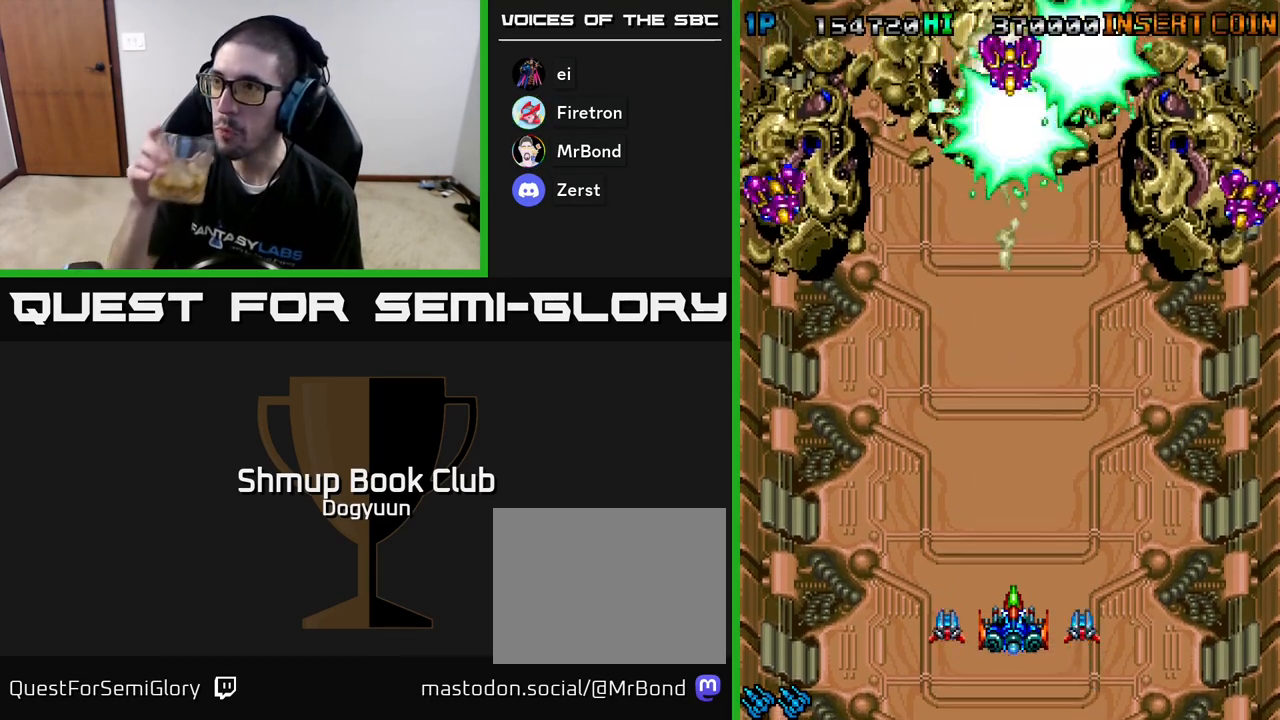
{"buttons": [], "events": []}
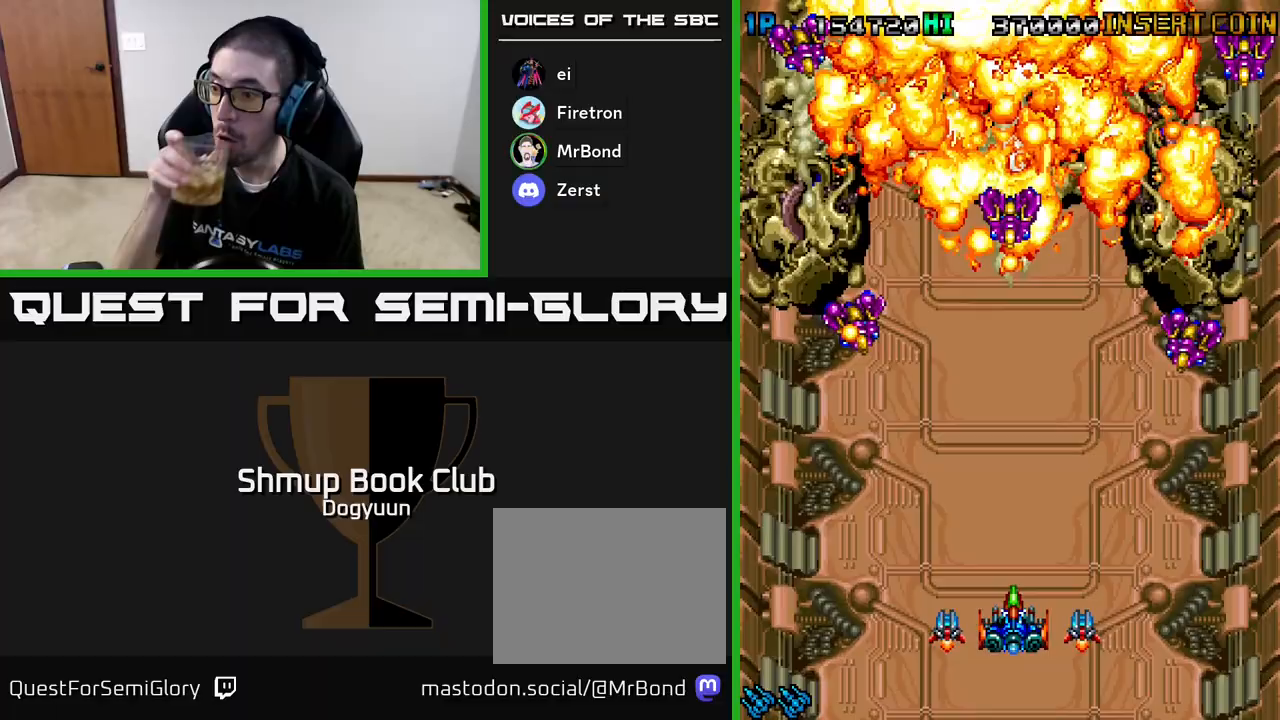
{"buttons": ["DPAD_LEFT"], "events": [[67, "DPAD_LEFT", "down"], [367, "DPAD_DOWN", "down"], [500, "DPAD_DOWN", "up"]]}
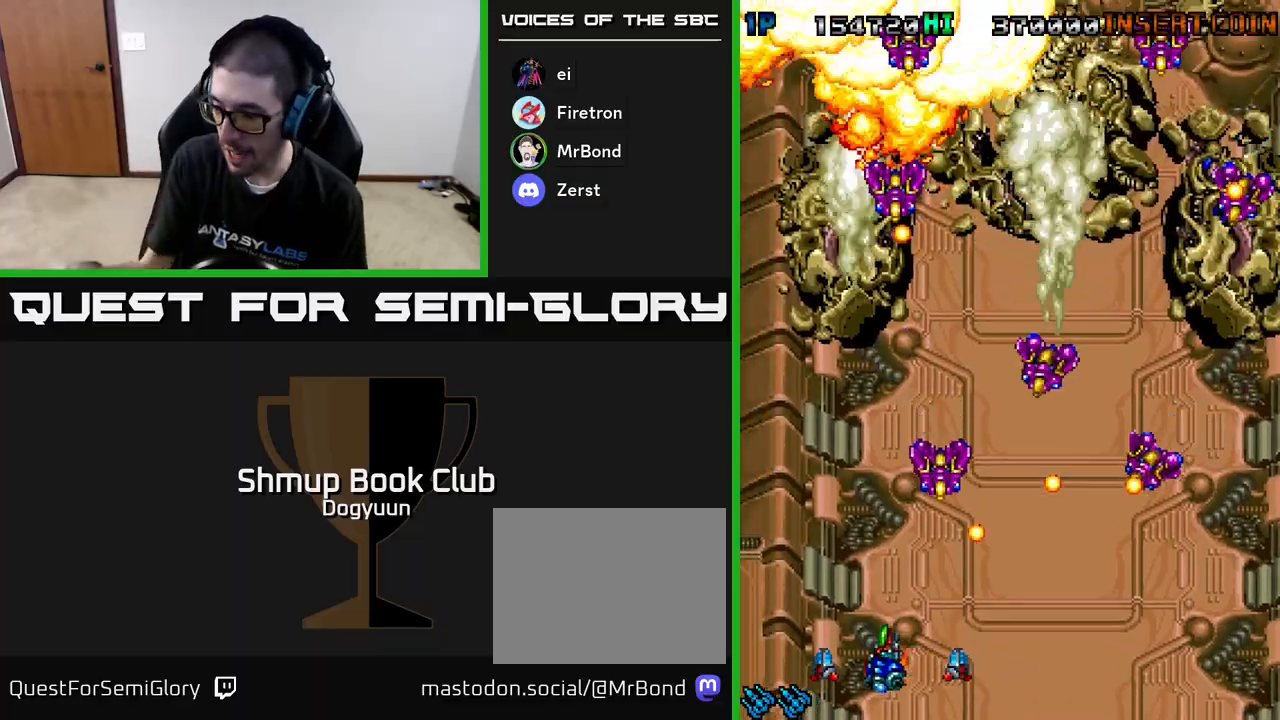
{"buttons": ["DPAD_LEFT"], "events": [[300, "DPAD_DOWN", "down"], [383, "DPAD_LEFT", "up"], [450, "DPAD_DOWN", "up"], [467, "DPAD_LEFT", "down"]]}
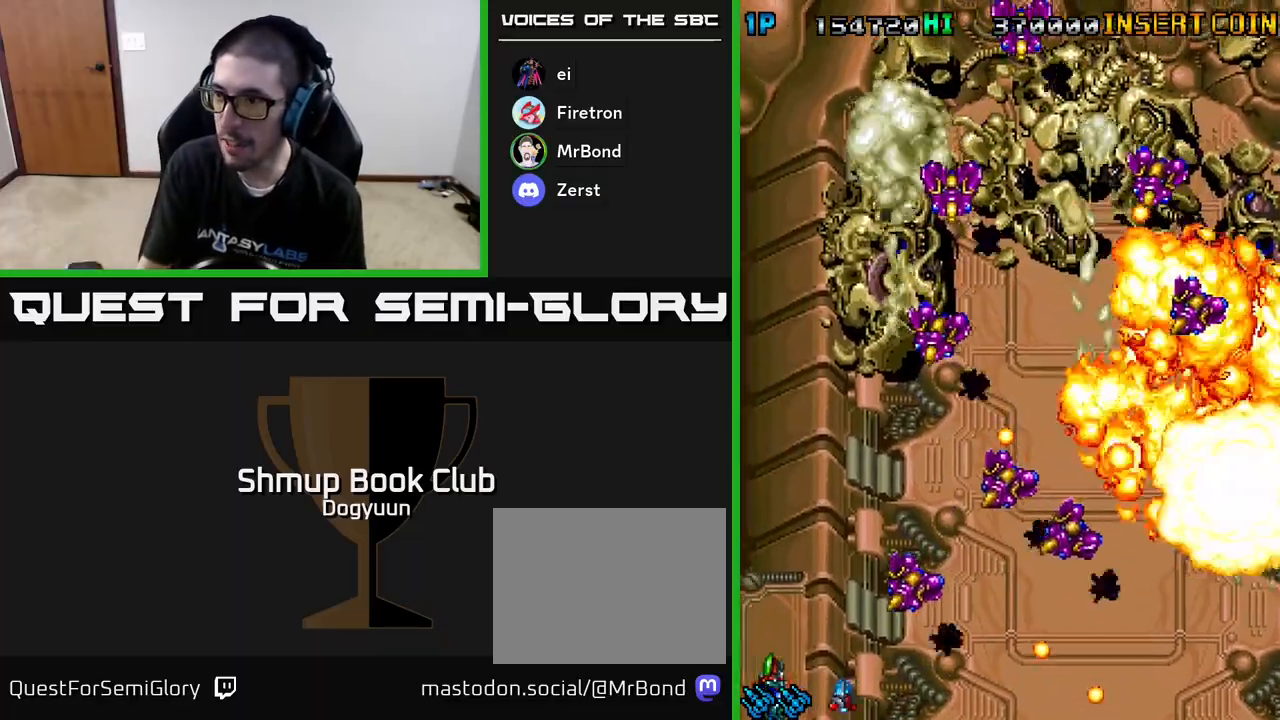
{"buttons": ["DPAD_UP", "DPAD_LEFT"], "events": [[50, "DPAD_LEFT", "up"], [150, "DPAD_UP", "down"], [467, "DPAD_LEFT", "down"]]}
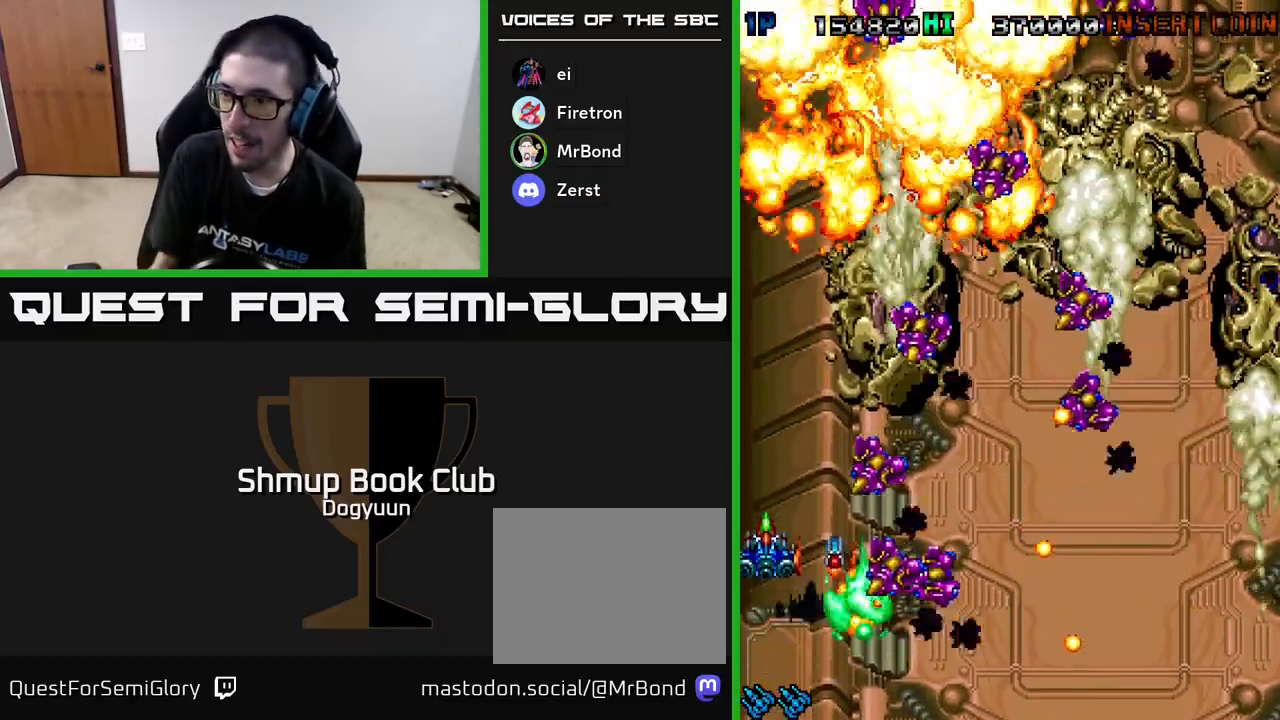
{"buttons": ["A", "DPAD_UP"], "events": [[117, "DPAD_LEFT", "up"], [500, "A", "down"]]}
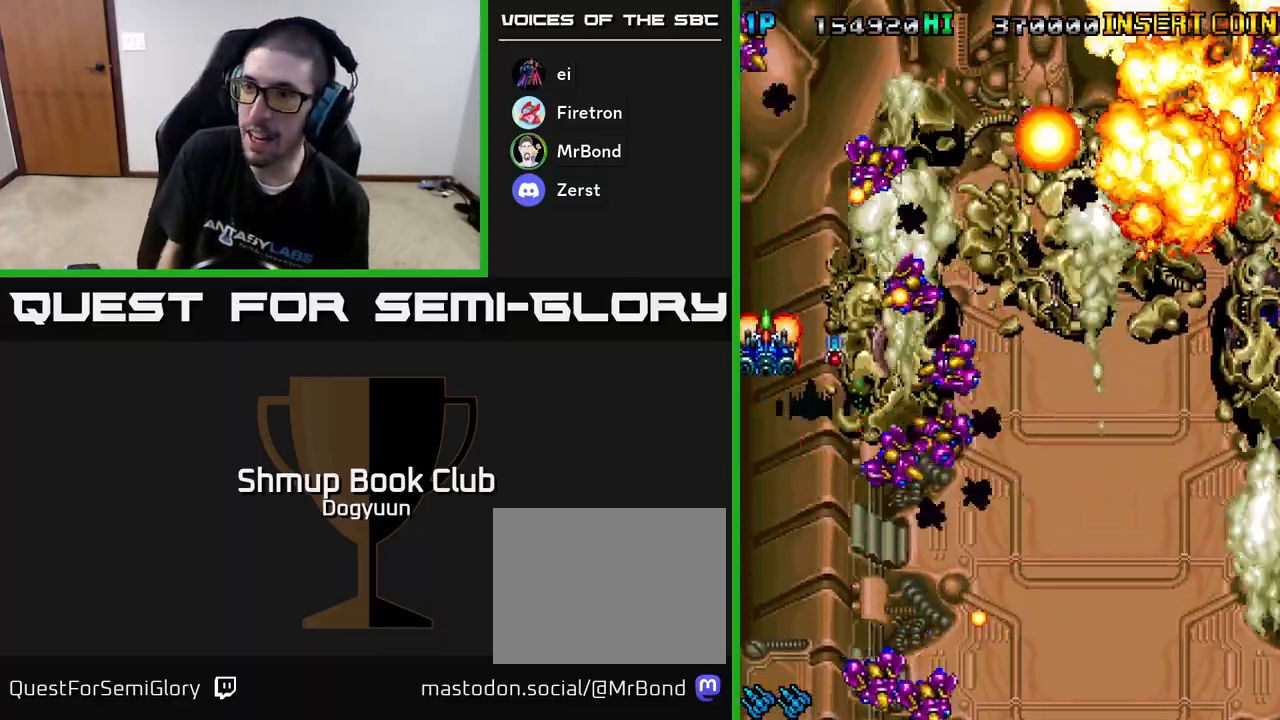
{"buttons": ["A", "DPAD_DOWN", "DPAD_LEFT"], "events": [[17, "DPAD_LEFT", "down"], [233, "A", "up"], [267, "A", "down"], [300, "DPAD_UP", "up"], [317, "DPAD_DOWN", "down"], [350, "DPAD_LEFT", "up"], [400, "DPAD_LEFT", "down"], [417, "A", "up"], [467, "A", "down"]]}
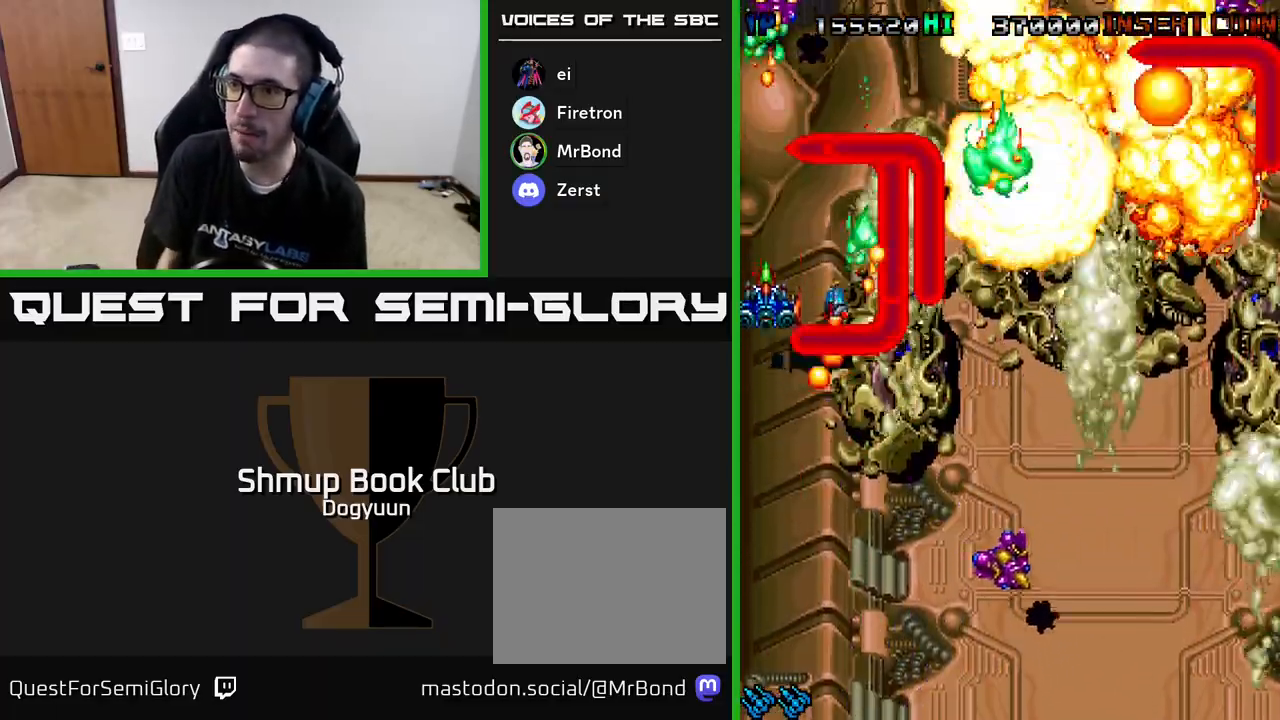
{"buttons": ["A", "DPAD_DOWN", "DPAD_RIGHT"]}
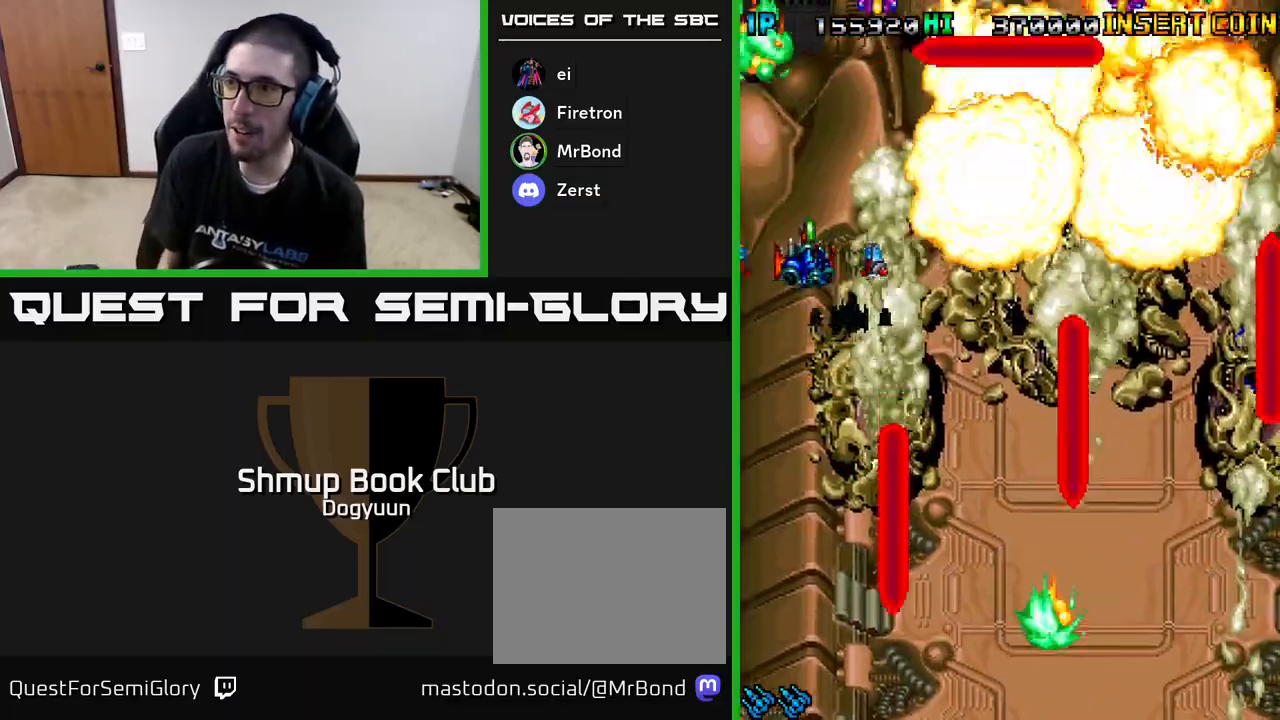
{"buttons": ["A", "DPAD_DOWN", "DPAD_RIGHT"], "events": [[67, "DPAD_RIGHT", "up"], [83, "A", "up"], [133, "A", "down"], [183, "DPAD_RIGHT", "down"], [300, "A", "up"], [350, "A", "down"]]}
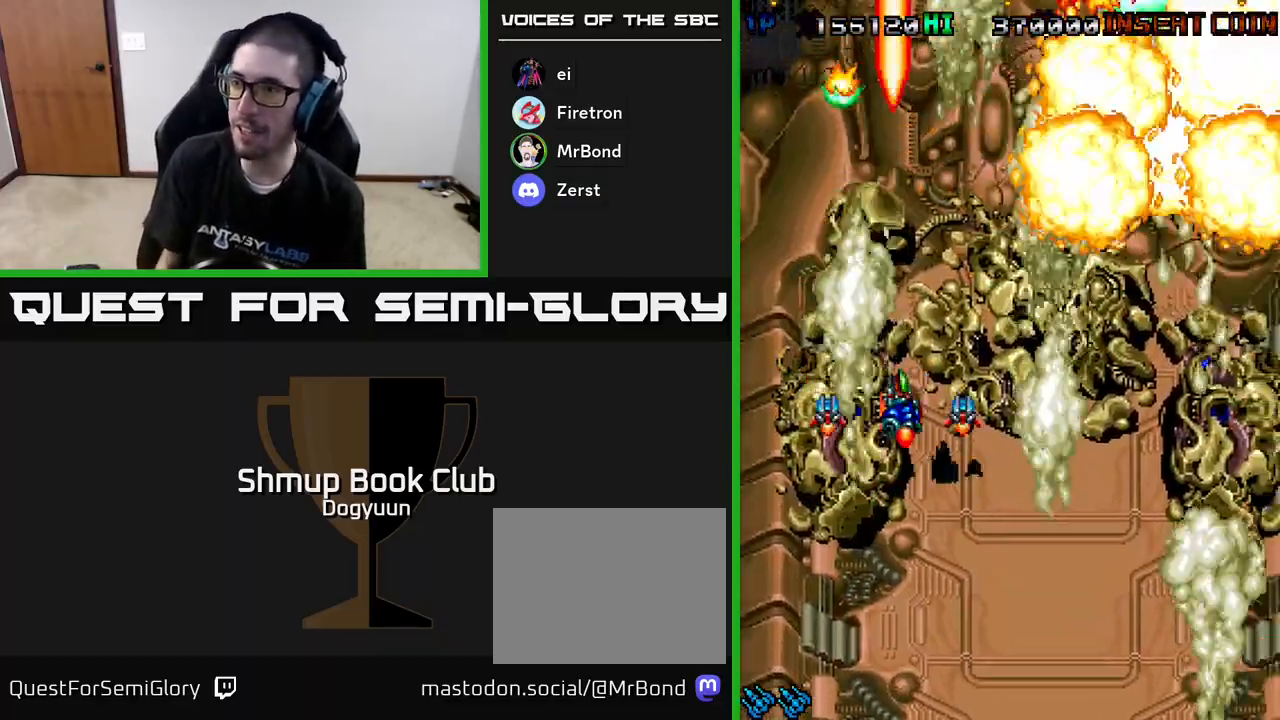
{"buttons": ["A", "DPAD_DOWN", "DPAD_RIGHT"], "events": [[33, "A", "up"], [83, "A", "down"], [300, "A", "up"], [317, "DPAD_DOWN", "up"], [350, "A", "down"], [433, "DPAD_DOWN", "down"]]}
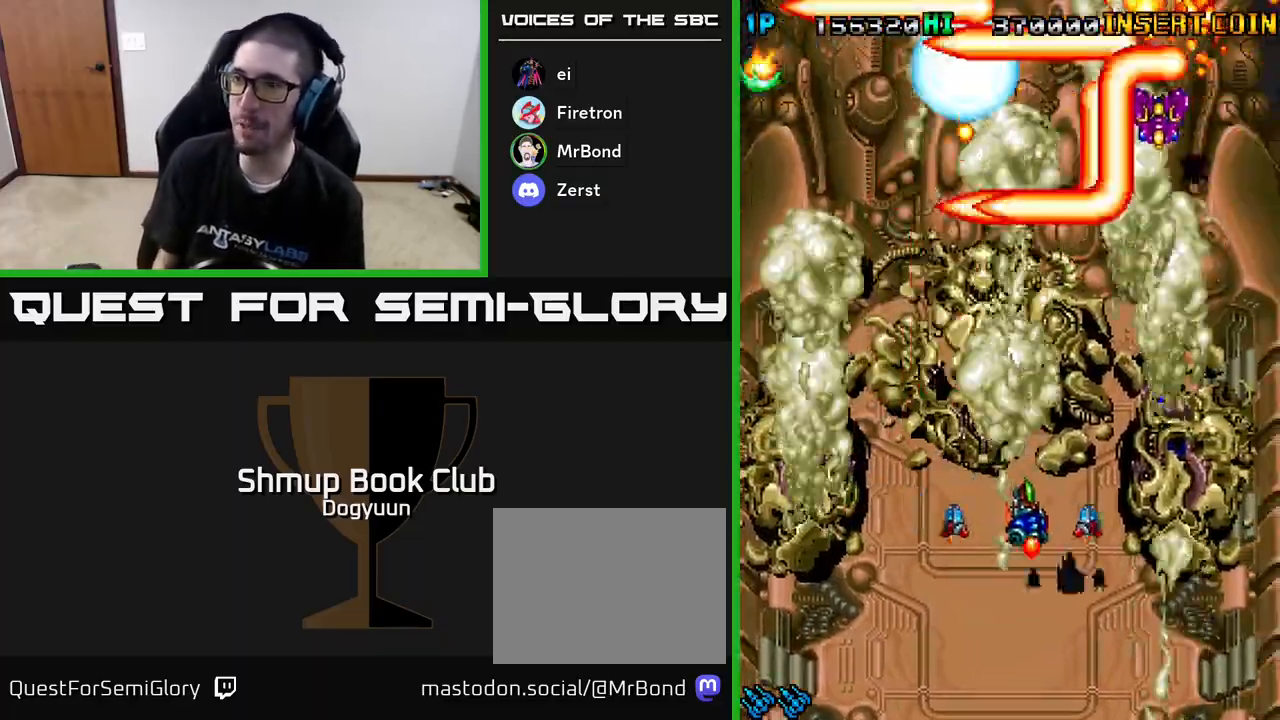
{"buttons": ["A", "DPAD_UP"], "events": [[50, "A", "up"], [100, "A", "down"], [250, "DPAD_RIGHT", "up"], [300, "A", "up"], [300, "DPAD_RIGHT", "down"], [383, "A", "down"], [383, "DPAD_DOWN", "up"], [417, "DPAD_UP", "down"], [450, "DPAD_RIGHT", "up"]]}
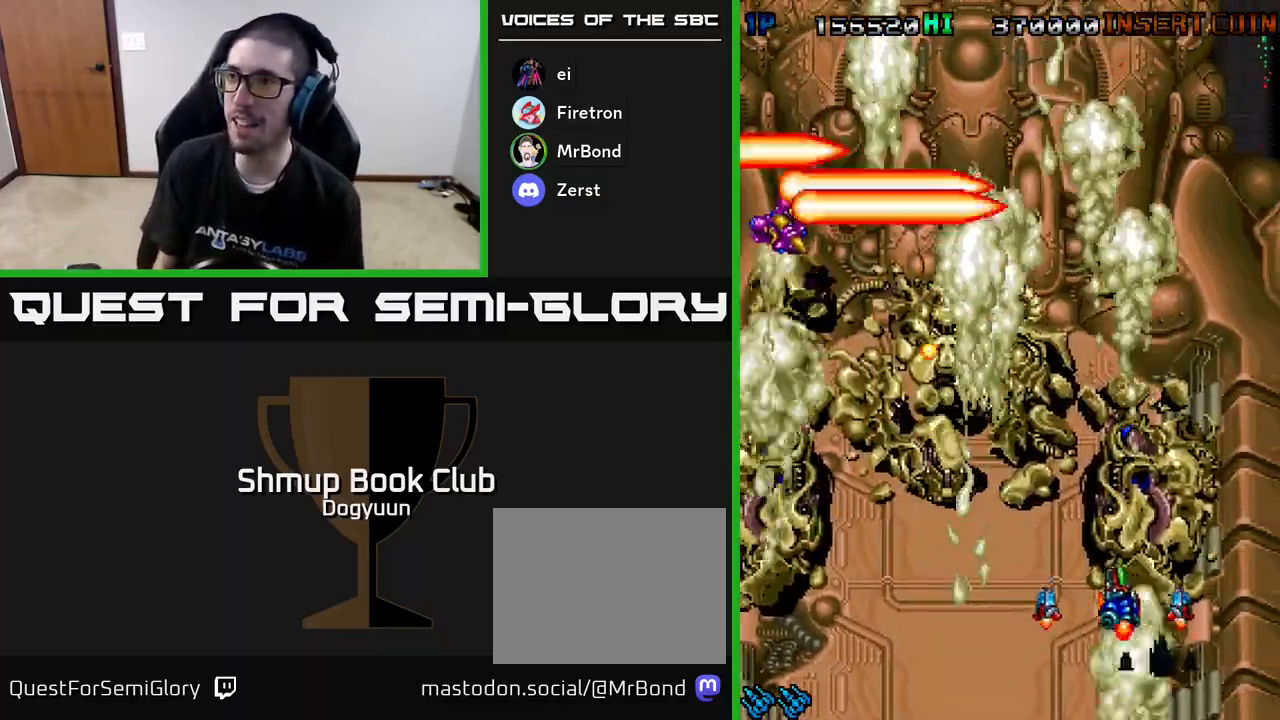
{"buttons": ["A", "DPAD_DOWN"]}
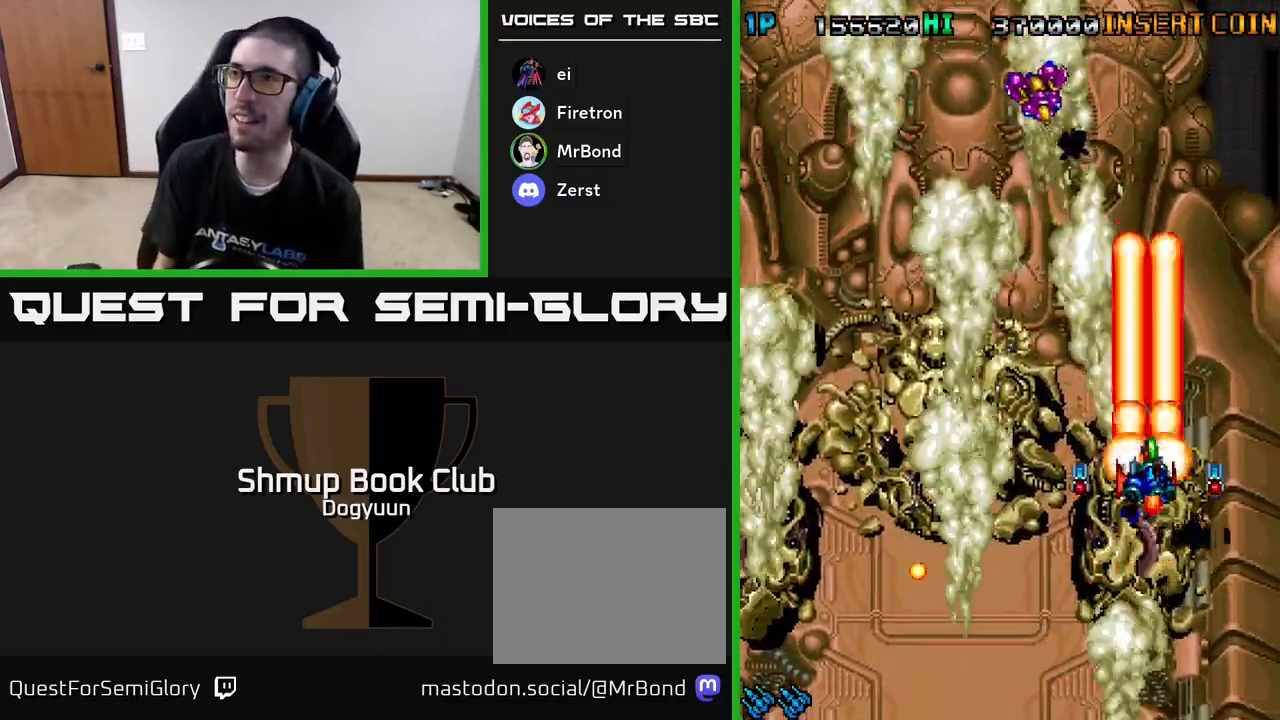
{"buttons": ["DPAD_UP", "DPAD_LEFT"], "events": [[167, "A", "up"], [167, "DPAD_LEFT", "down"], [250, "A", "down"], [400, "DPAD_DOWN", "up"], [450, "A", "up"], [467, "DPAD_UP", "down"]]}
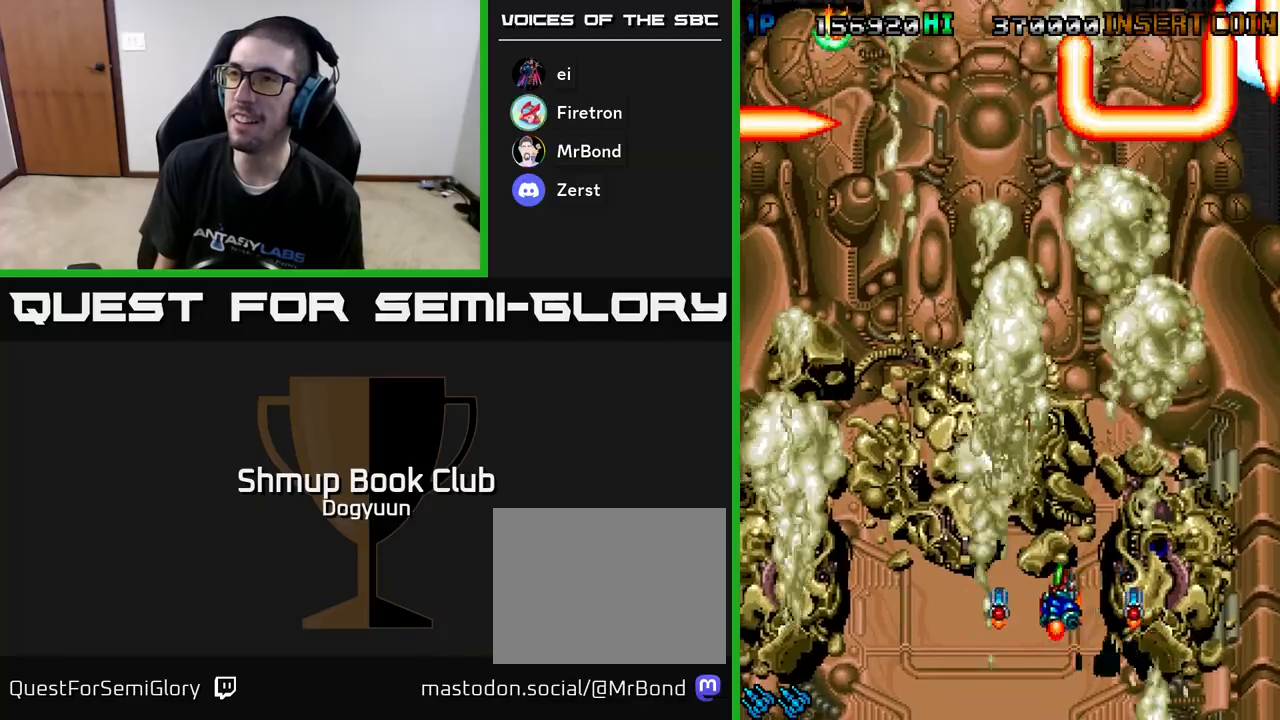
{"buttons": ["A", "DPAD_DOWN", "DPAD_RIGHT"], "events": [[33, "A", "down"], [100, "DPAD_UP", "up"], [250, "A", "up"], [350, "A", "down"], [383, "DPAD_DOWN", "down"], [417, "DPAD_LEFT", "up"], [500, "DPAD_RIGHT", "down"]]}